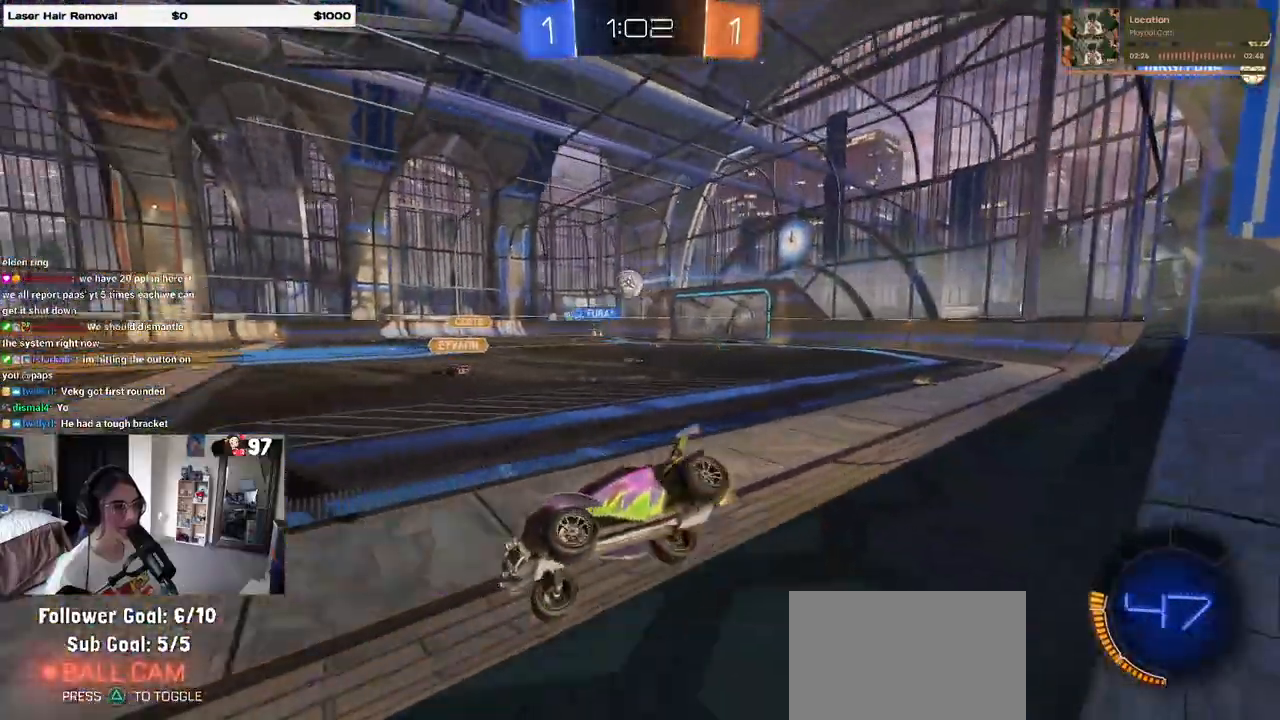
Gameplay with a controller (PlayStation layout); each line is a JSON object with the inputs held at the frame after it. "events" lists button and stick changes between this image and that frame as [ms after this image, input, new state], when the widget could be followed in between. Not read: SQUARE.
{"buttons": ["R1", "R2"], "left_stick": "right", "right_stick": "center", "events": [[433, "R1", "down"]]}
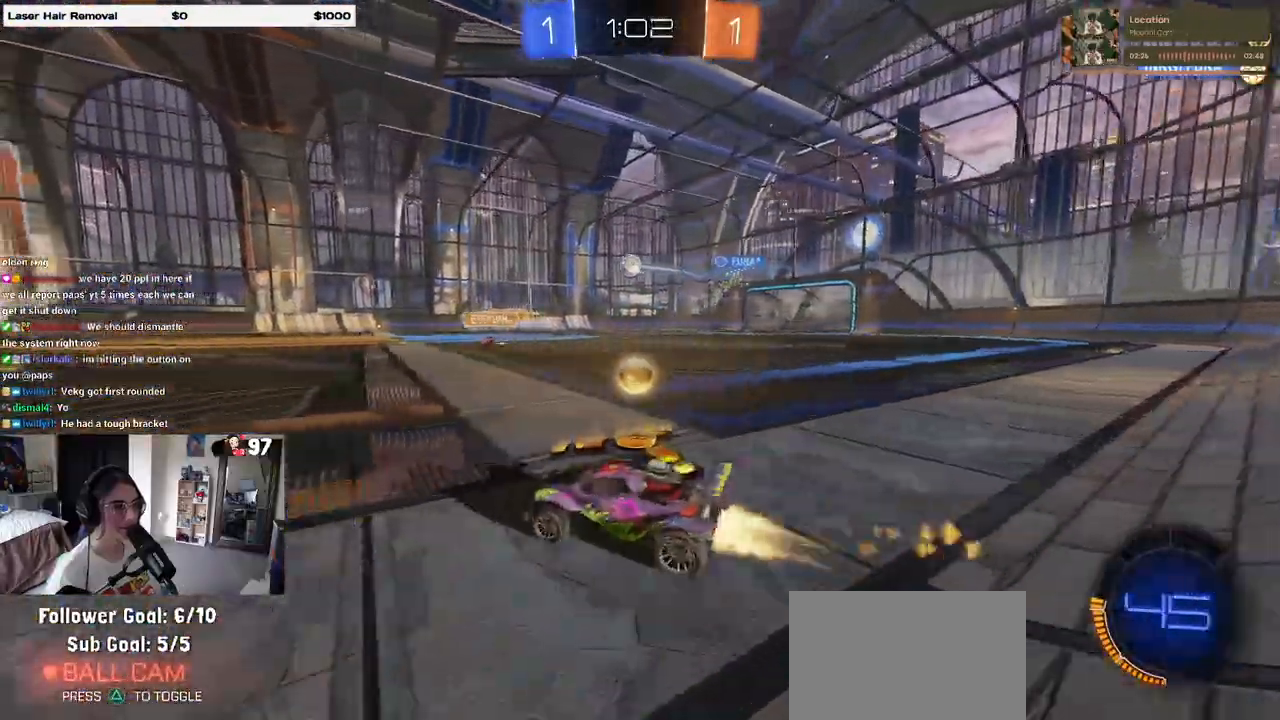
{"buttons": ["R1", "R2"], "left_stick": "center", "right_stick": "center", "events": [[350, "left_stick", "center"]]}
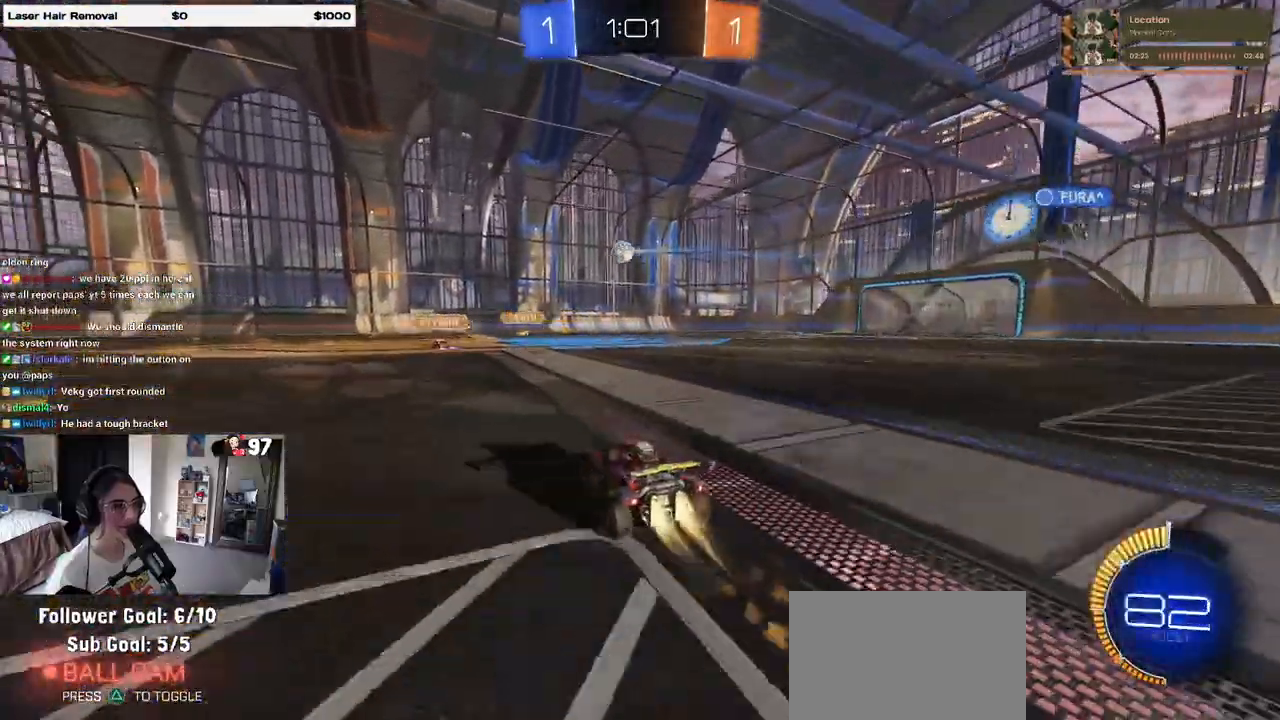
{"buttons": ["R2"], "left_stick": "center", "right_stick": "center", "events": [[217, "R1", "up"]]}
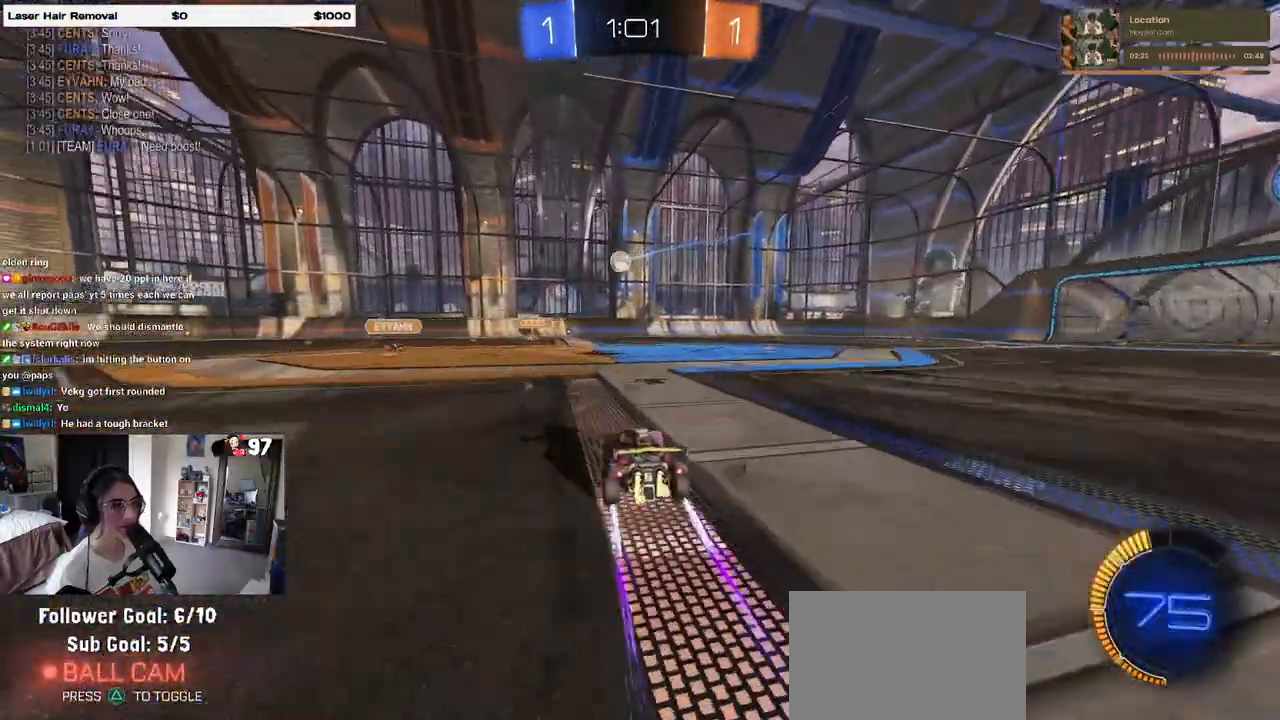
{"buttons": ["R2"], "left_stick": "center", "right_stick": "center", "events": []}
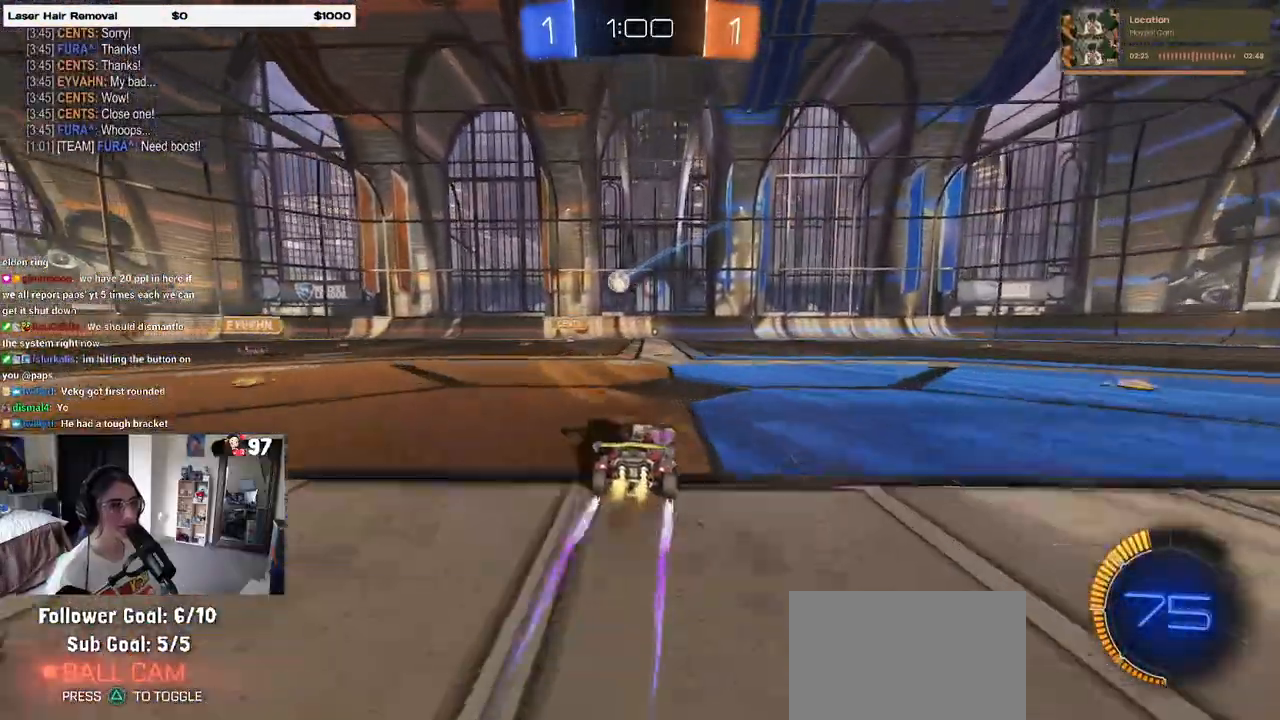
{"buttons": ["R2"], "left_stick": "left", "right_stick": "center", "events": [[483, "left_stick", "left"]]}
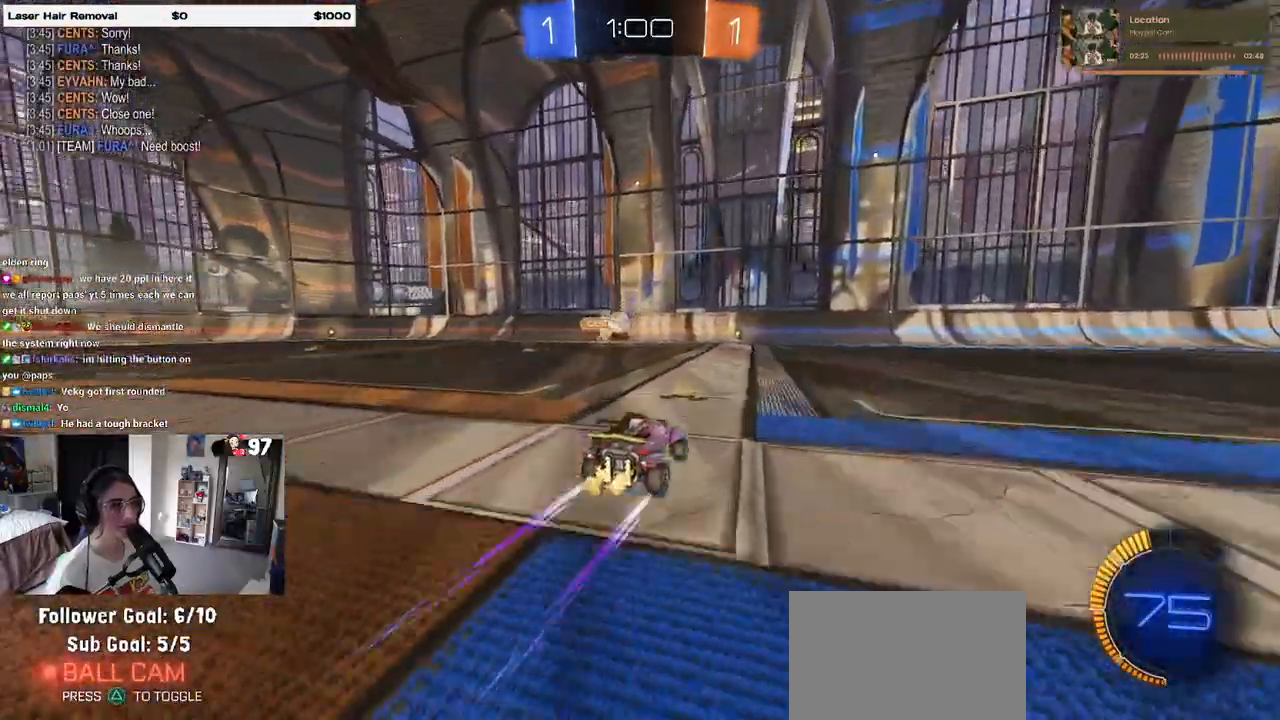
{"buttons": ["R2"], "left_stick": "center", "right_stick": "center", "events": [[100, "left_stick", "center"]]}
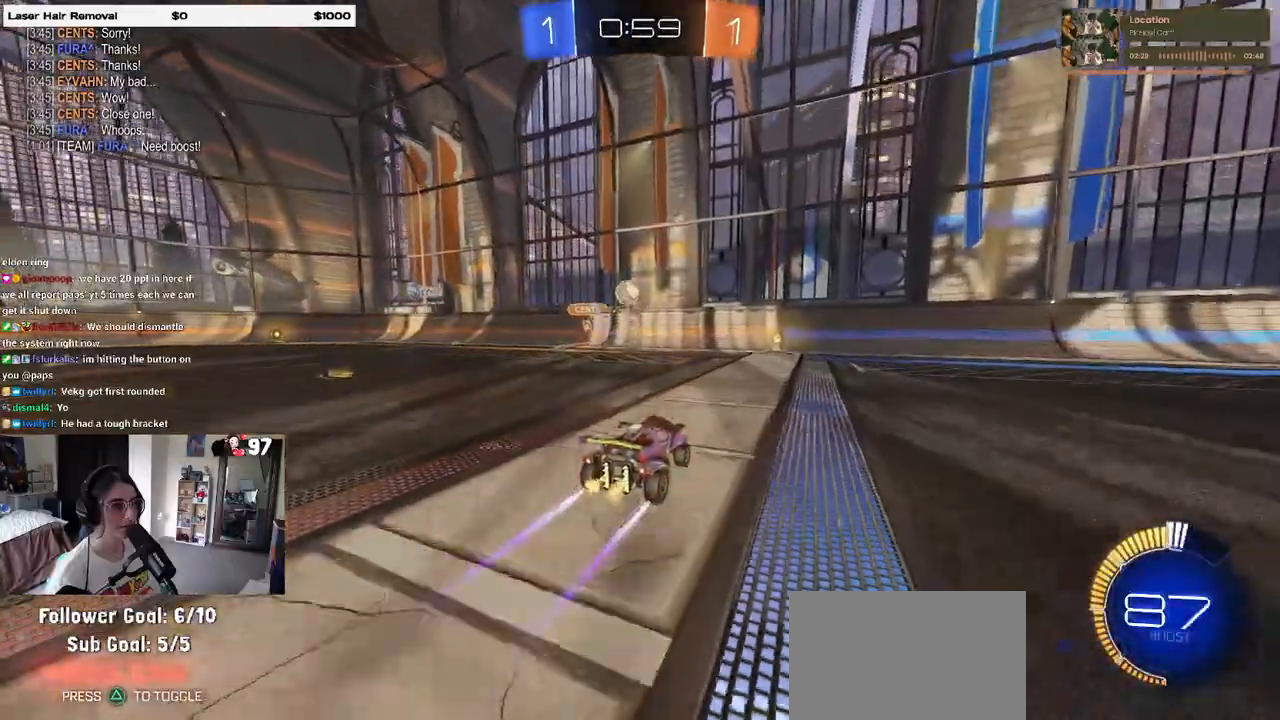
{"buttons": ["R2"], "left_stick": "right", "right_stick": "center", "events": [[250, "R1", "down"], [283, "left_stick", "left"], [367, "left_stick", "center"], [400, "R1", "up"], [433, "left_stick", "right"]]}
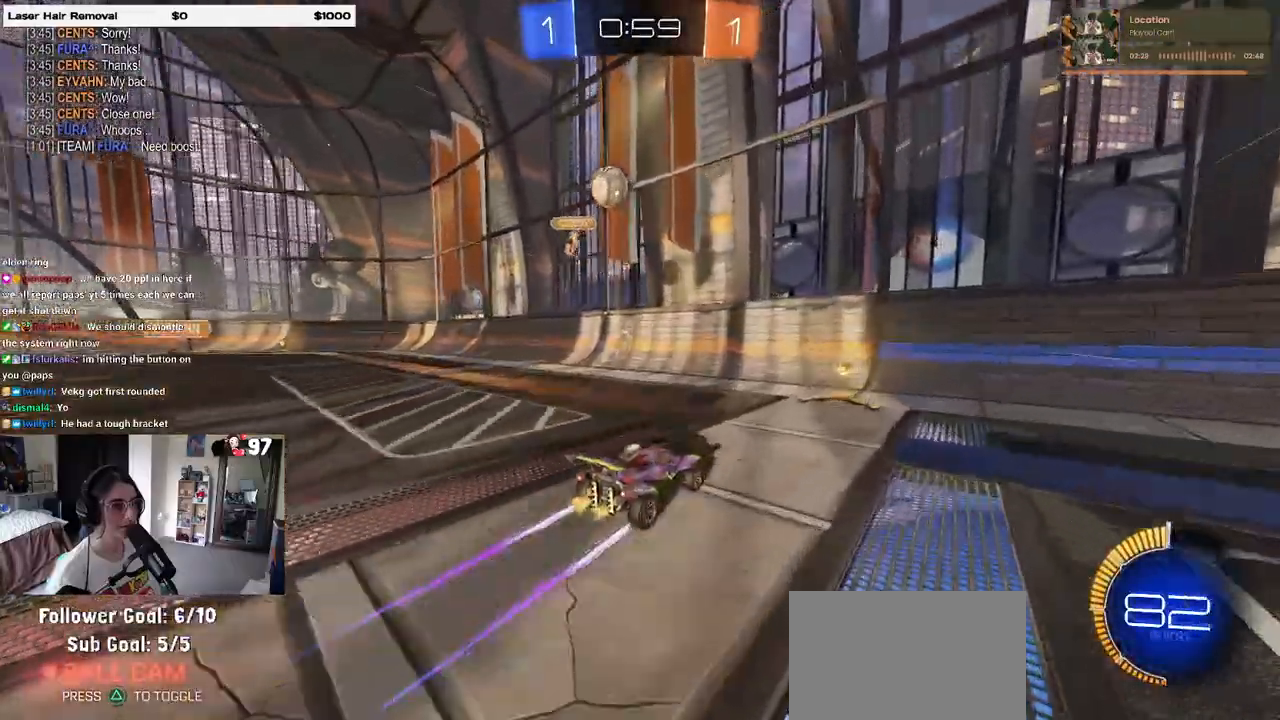
{"buttons": ["R2"], "left_stick": "right", "right_stick": "center", "events": []}
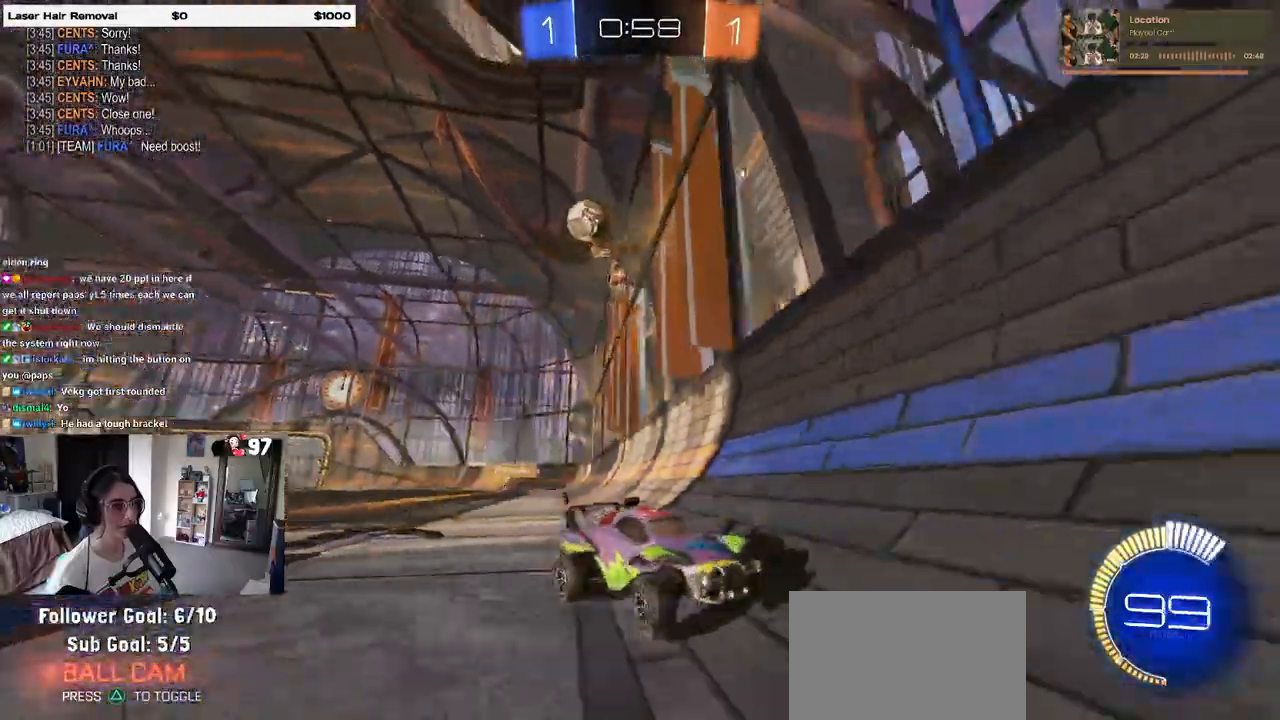
{"buttons": ["R2"], "left_stick": "right", "right_stick": "center", "events": []}
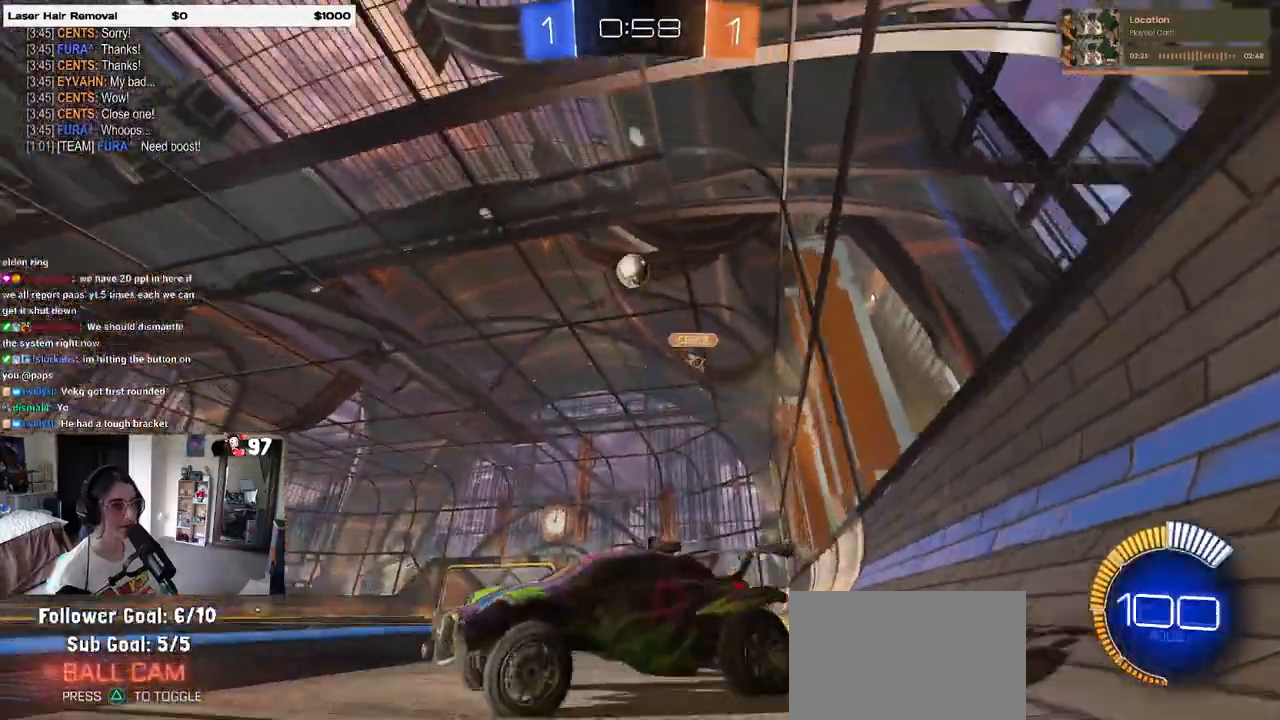
{"buttons": ["CROSS", "L1", "R1"], "left_stick": "down", "right_stick": "center", "events": [[17, "L2", "down"], [50, "left_stick", "down-right"], [100, "CROSS", "down"], [150, "L2", "up"], [250, "CROSS", "up"], [250, "left_stick", "center"], [300, "CROSS", "down"], [317, "left_stick", "down-right"], [367, "left_stick", "down"], [383, "R1", "down"], [400, "L1", "down"], [450, "R2", "up"]]}
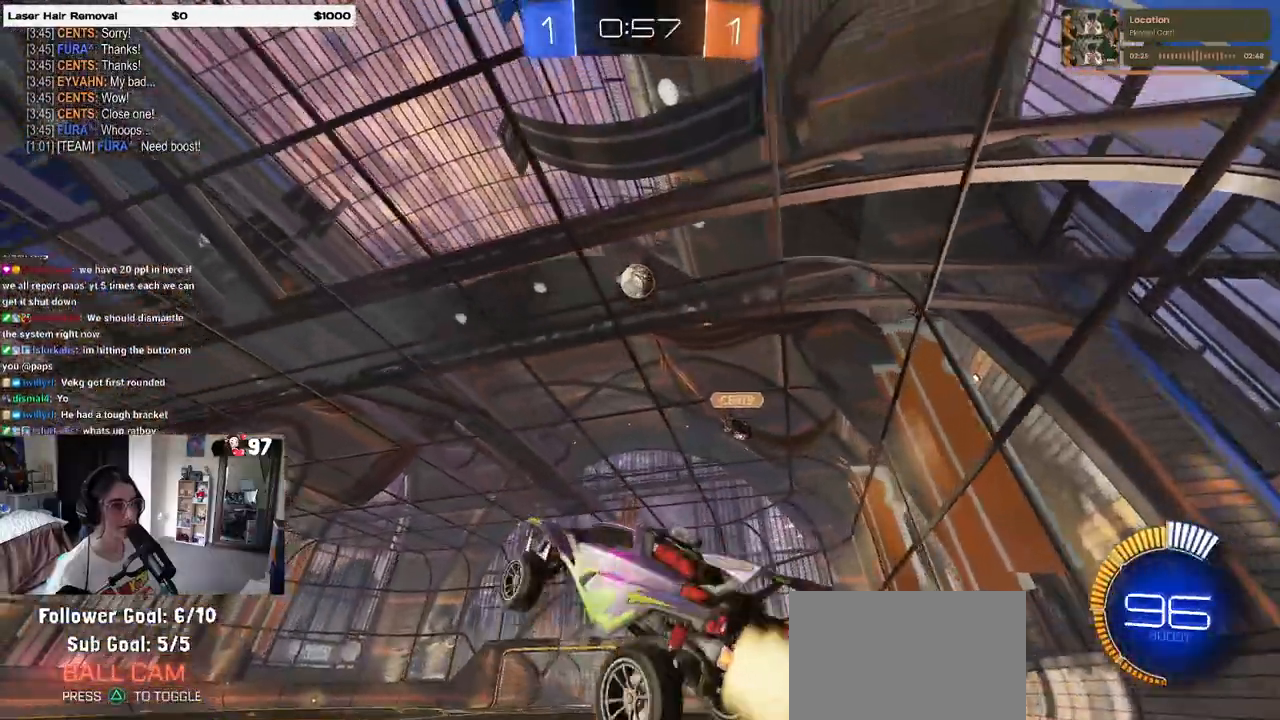
{"buttons": [], "left_stick": "left", "right_stick": "center", "events": [[67, "left_stick", "right"], [83, "CROSS", "up"], [150, "left_stick", "up"], [283, "left_stick", "up-left"], [400, "left_stick", "left"], [483, "L1", "up"], [483, "R1", "up"]]}
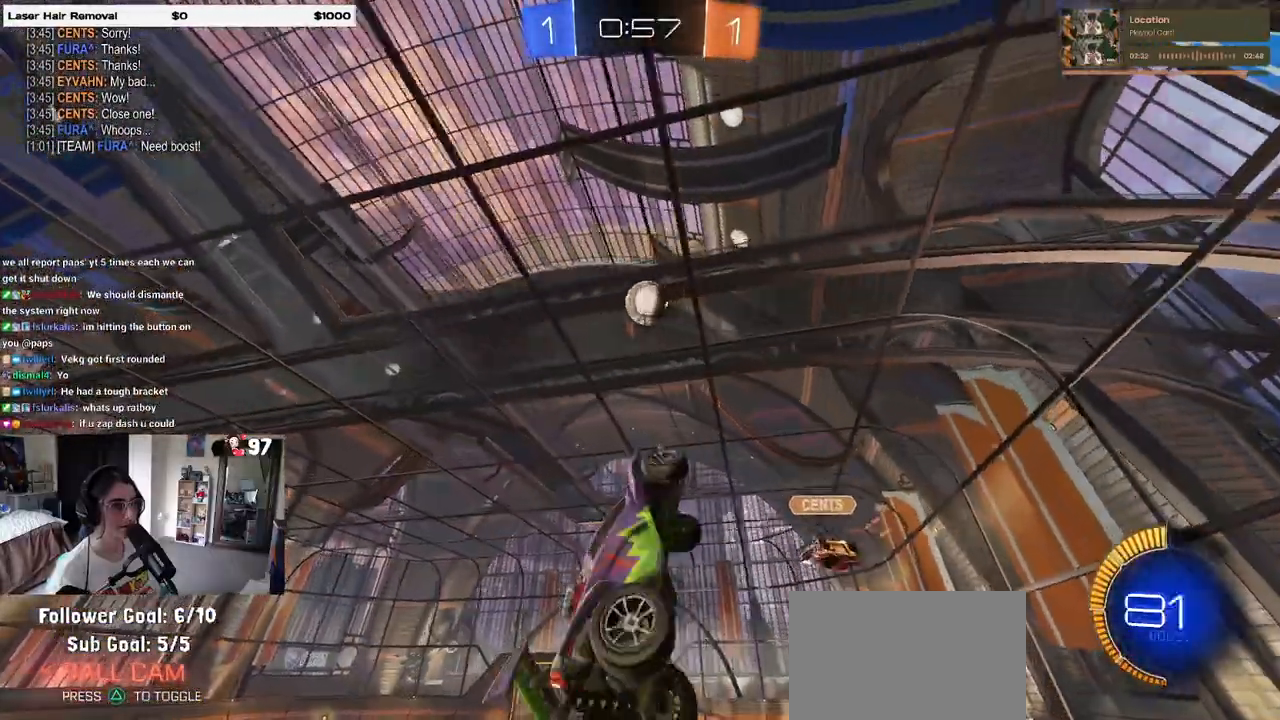
{"buttons": ["L1", "R1"], "left_stick": "left", "right_stick": "center", "events": [[383, "R1", "down"], [433, "L1", "down"]]}
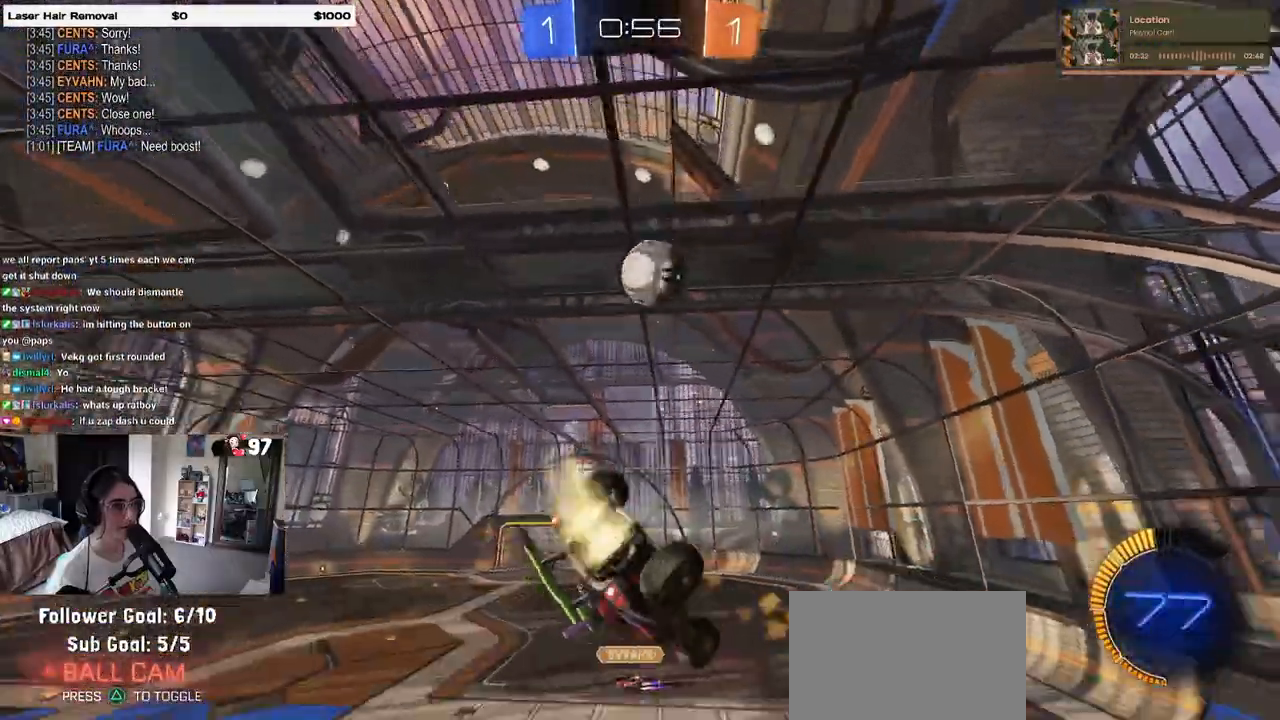
{"buttons": ["R1"], "left_stick": "center", "right_stick": "center", "events": [[83, "left_stick", "down-right"], [167, "left_stick", "right"], [317, "left_stick", "down-left"], [450, "left_stick", "center"], [483, "L1", "up"]]}
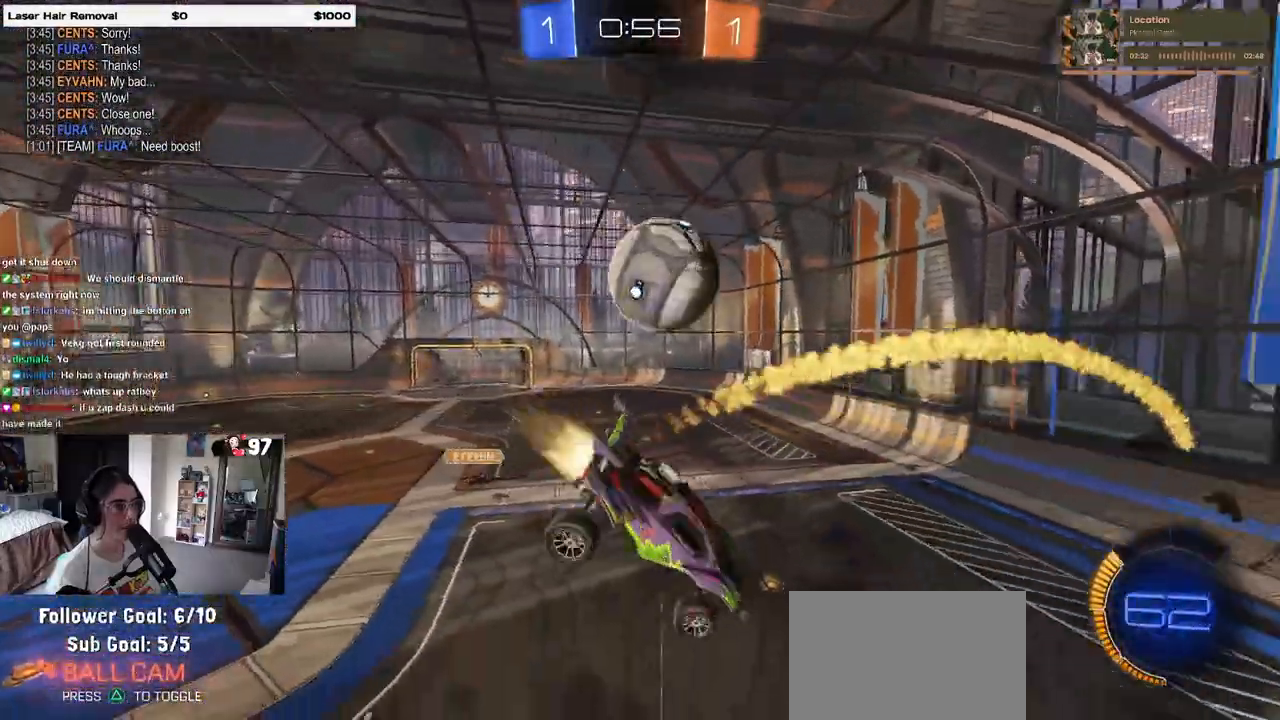
{"buttons": ["R1"], "left_stick": "center", "right_stick": "center", "events": [[317, "left_stick", "up-right"], [433, "left_stick", "center"]]}
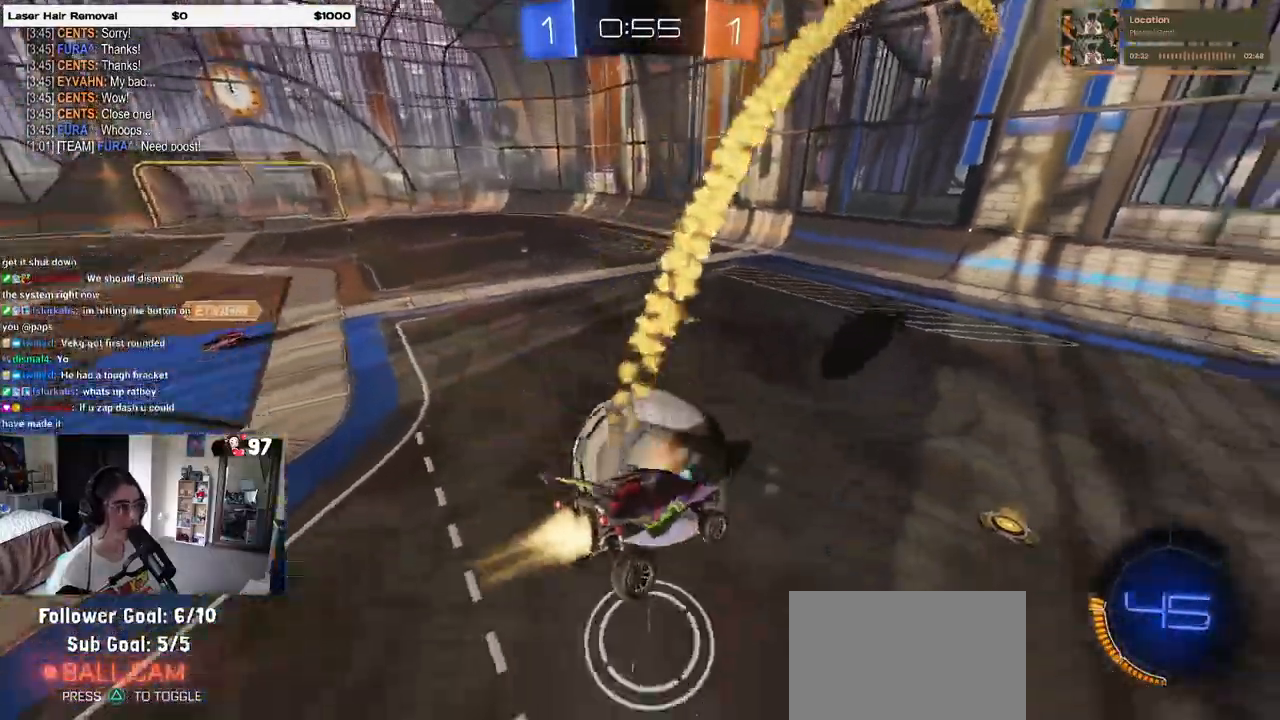
{"buttons": ["R2"], "left_stick": "left", "right_stick": "center", "events": [[33, "R1", "up"], [150, "left_stick", "left"], [383, "R2", "down"]]}
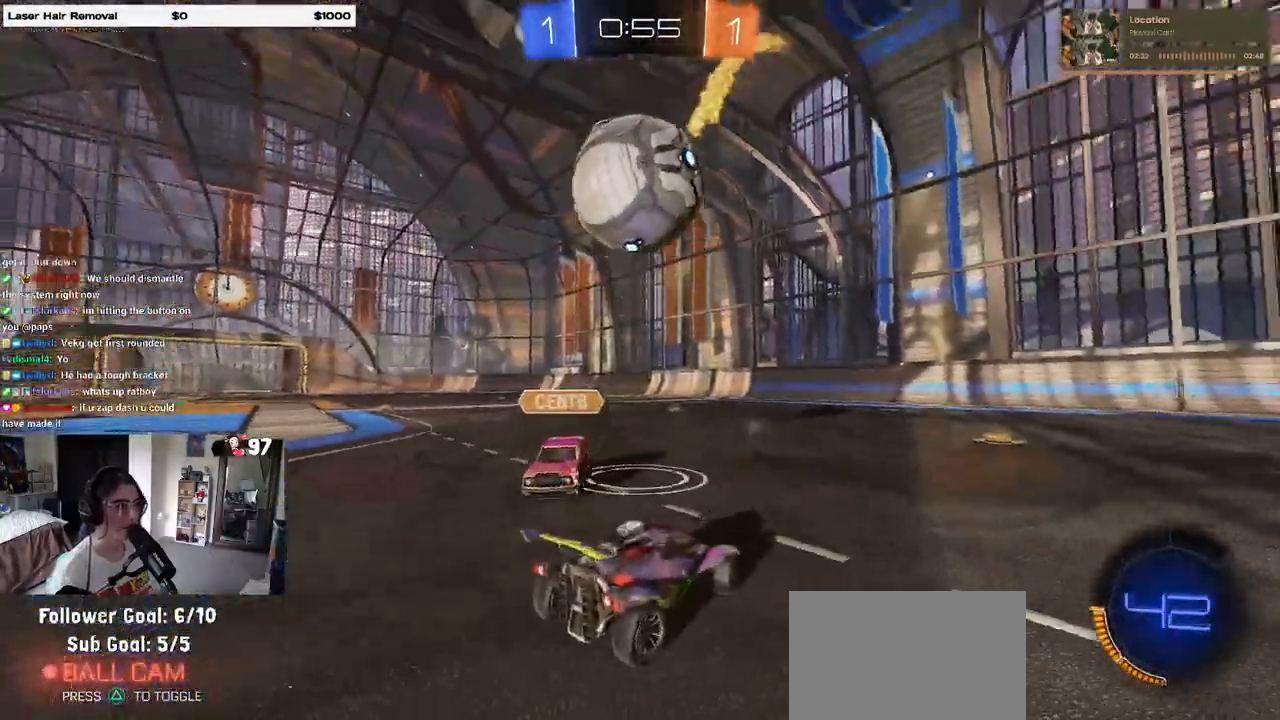
{"buttons": ["R2"], "left_stick": "right", "right_stick": "center", "events": [[133, "left_stick", "right"]]}
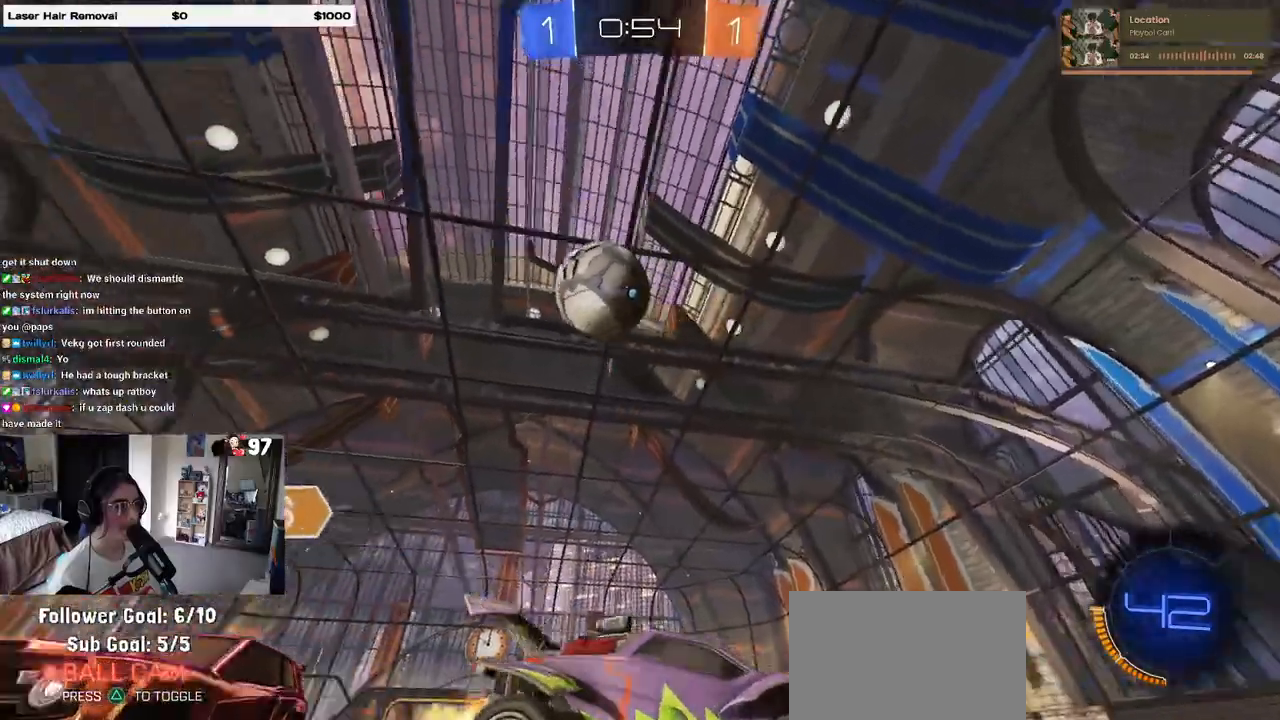
{"buttons": ["R2"], "left_stick": "center", "right_stick": "center", "events": [[100, "left_stick", "center"]]}
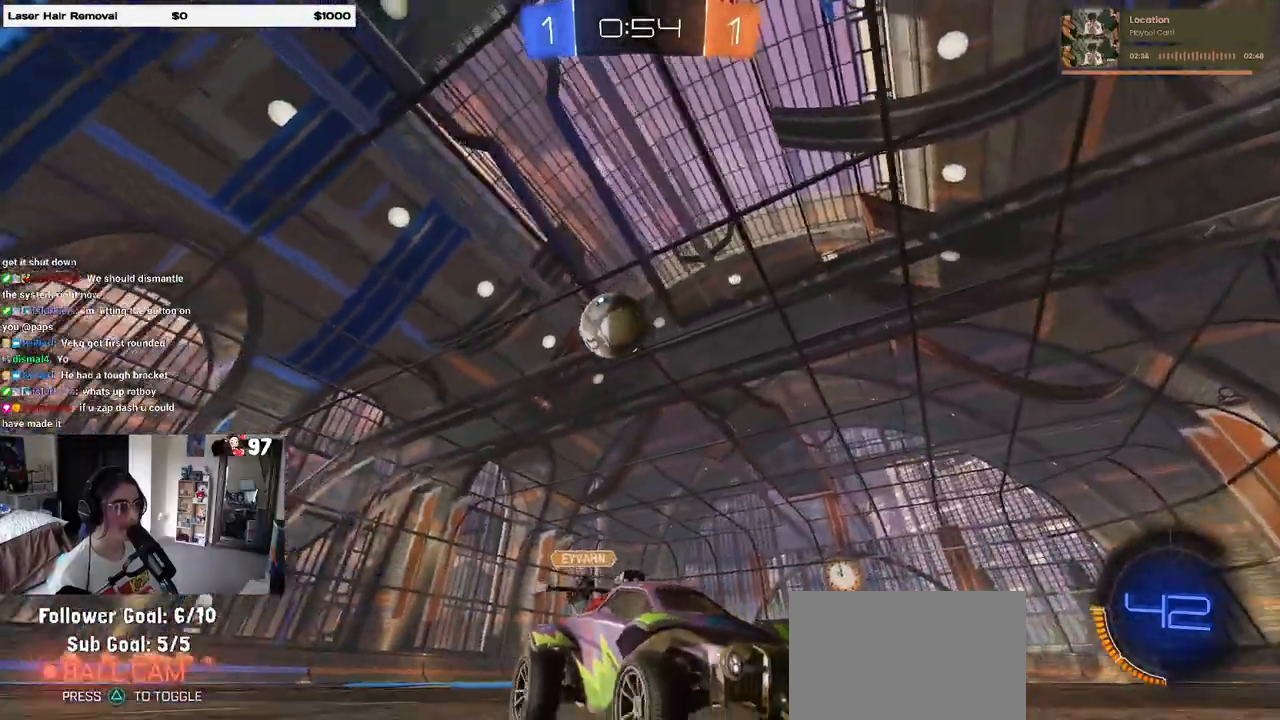
{"buttons": ["R2"], "left_stick": "center", "right_stick": "center", "events": [[50, "left_stick", "right"], [267, "left_stick", "center"]]}
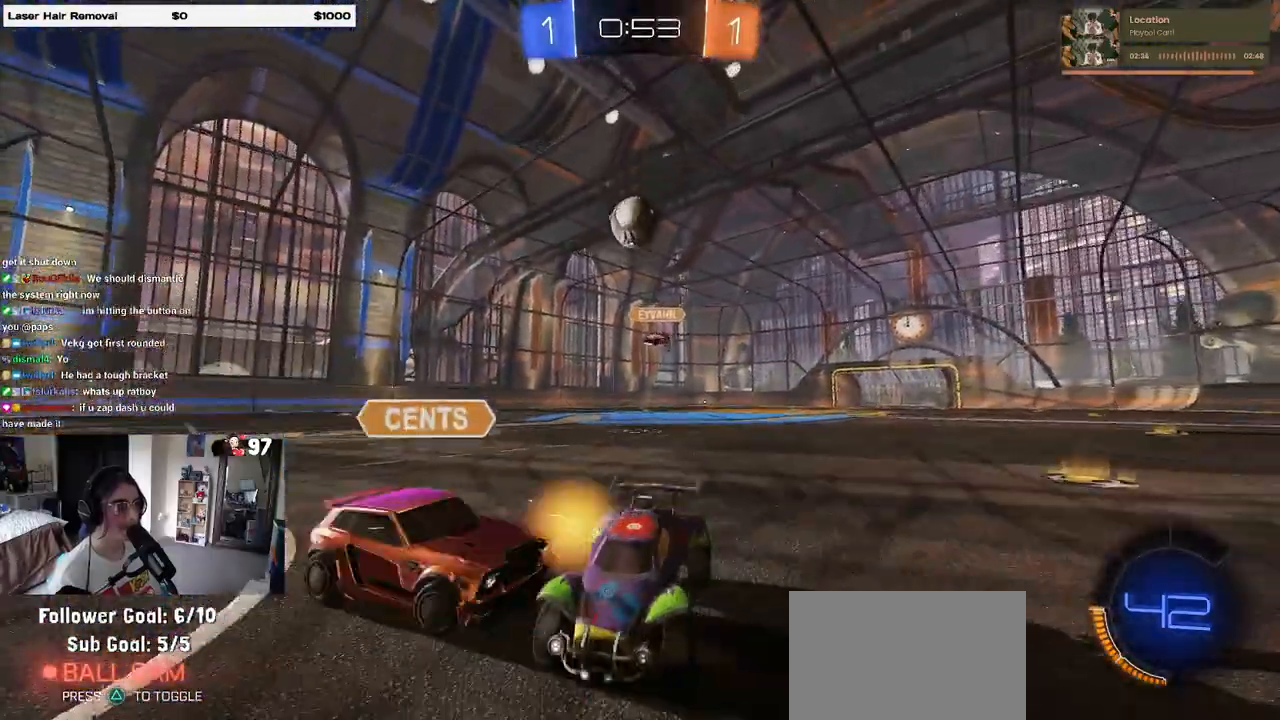
{"buttons": ["R2"], "left_stick": "left", "right_stick": "center", "events": [[133, "left_stick", "right"], [283, "left_stick", "center"], [467, "left_stick", "left"]]}
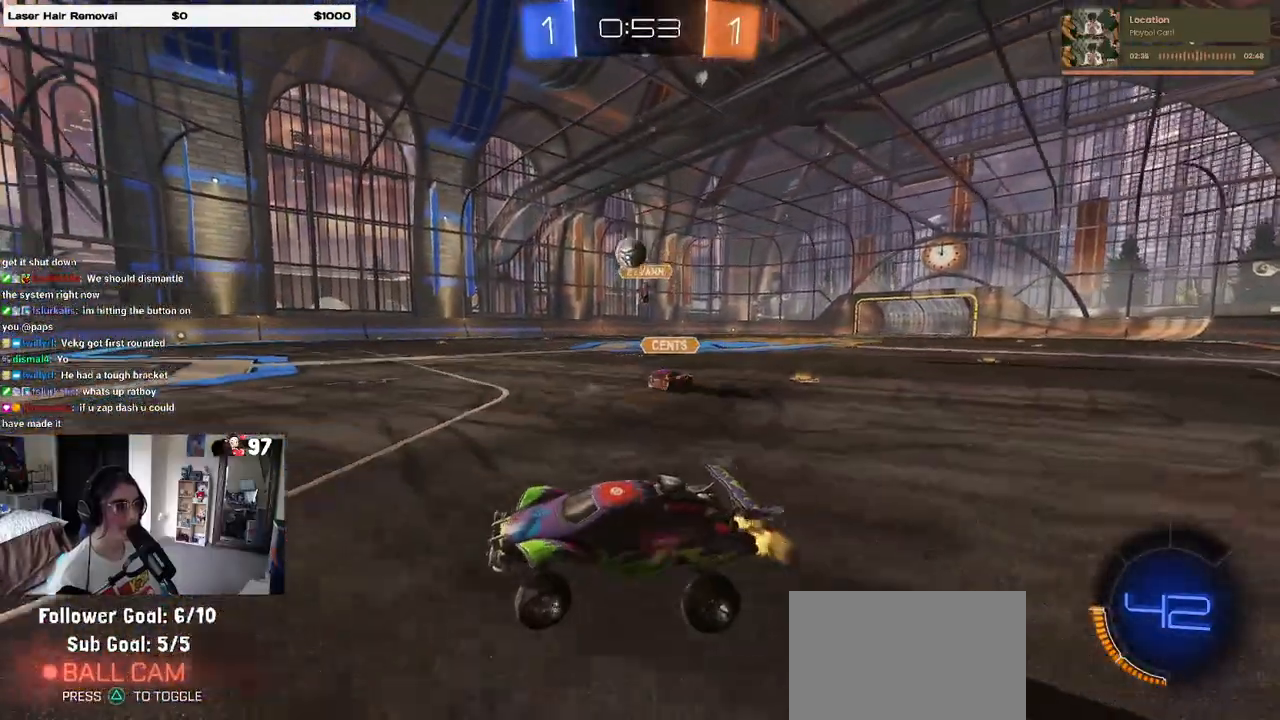
{"buttons": ["R2"], "left_stick": "right", "right_stick": "center", "events": [[417, "left_stick", "center"], [500, "left_stick", "right"]]}
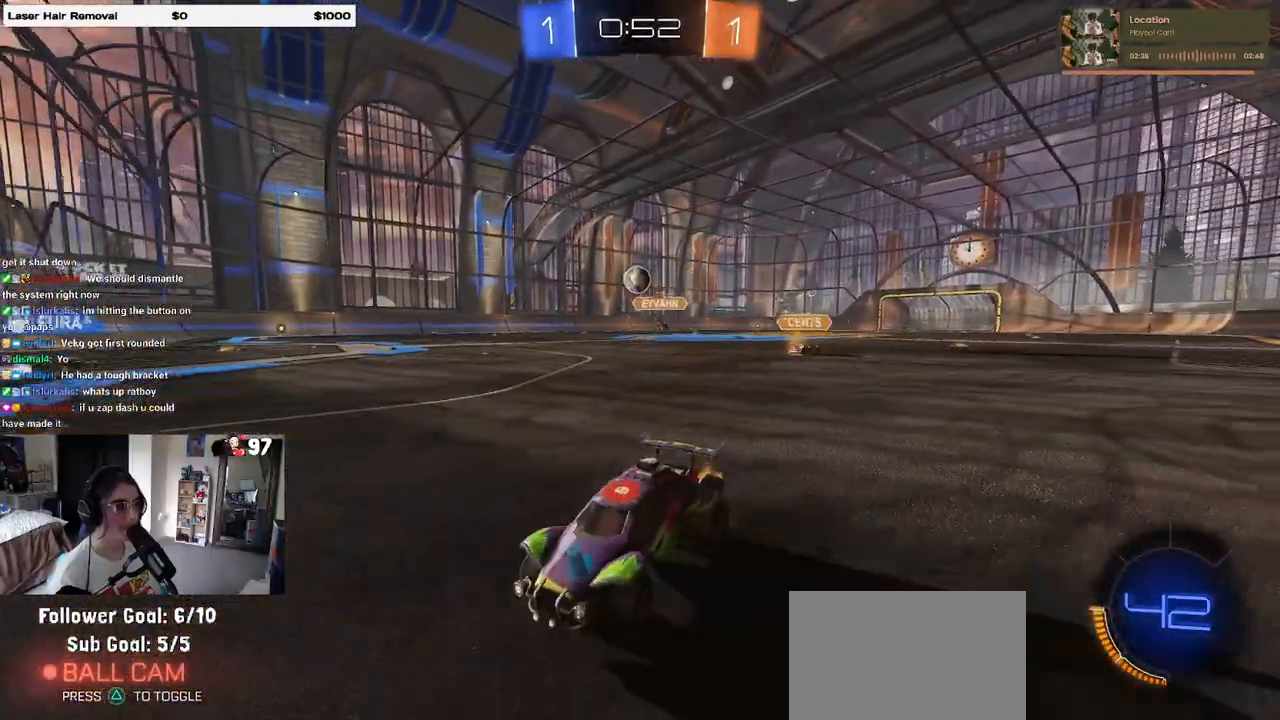
{"buttons": ["R2"], "left_stick": "right", "right_stick": "center", "events": []}
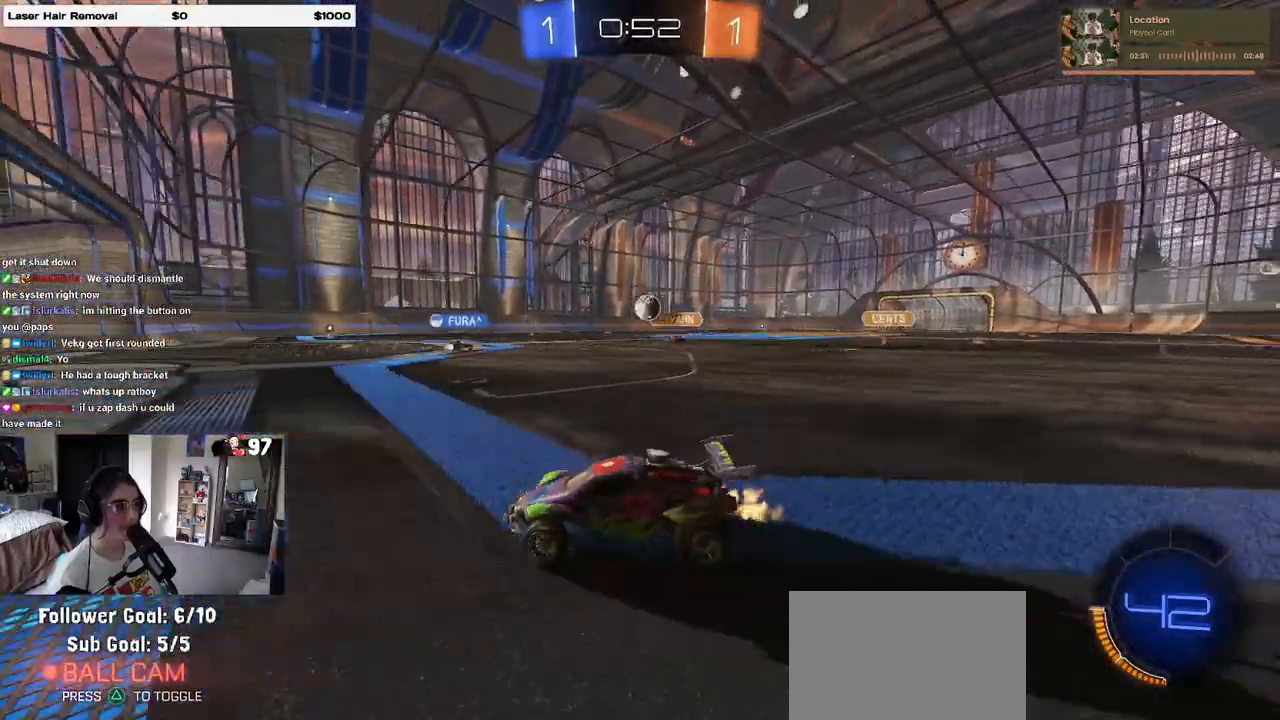
{"buttons": ["R2"], "left_stick": "right", "right_stick": "center", "events": []}
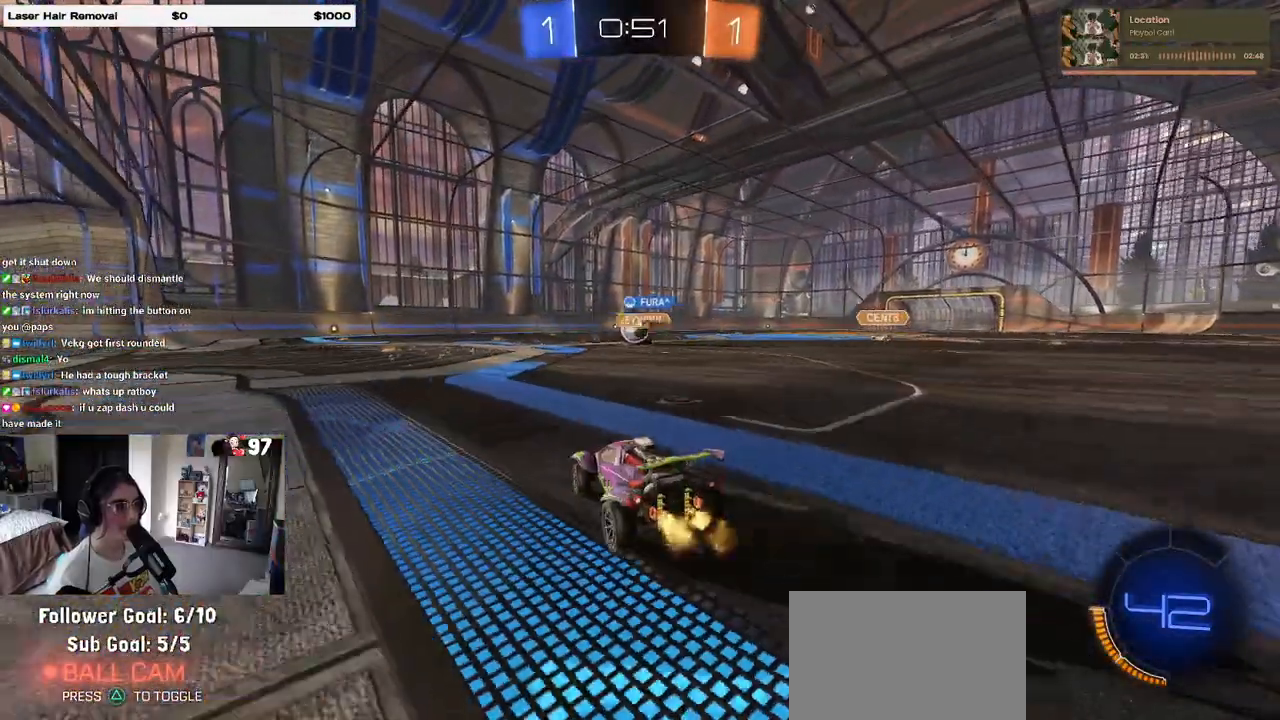
{"buttons": ["R2"], "left_stick": "center", "right_stick": "center", "events": [[17, "left_stick", "center"], [117, "left_stick", "right"], [200, "left_stick", "center"], [267, "left_stick", "left"], [500, "left_stick", "center"]]}
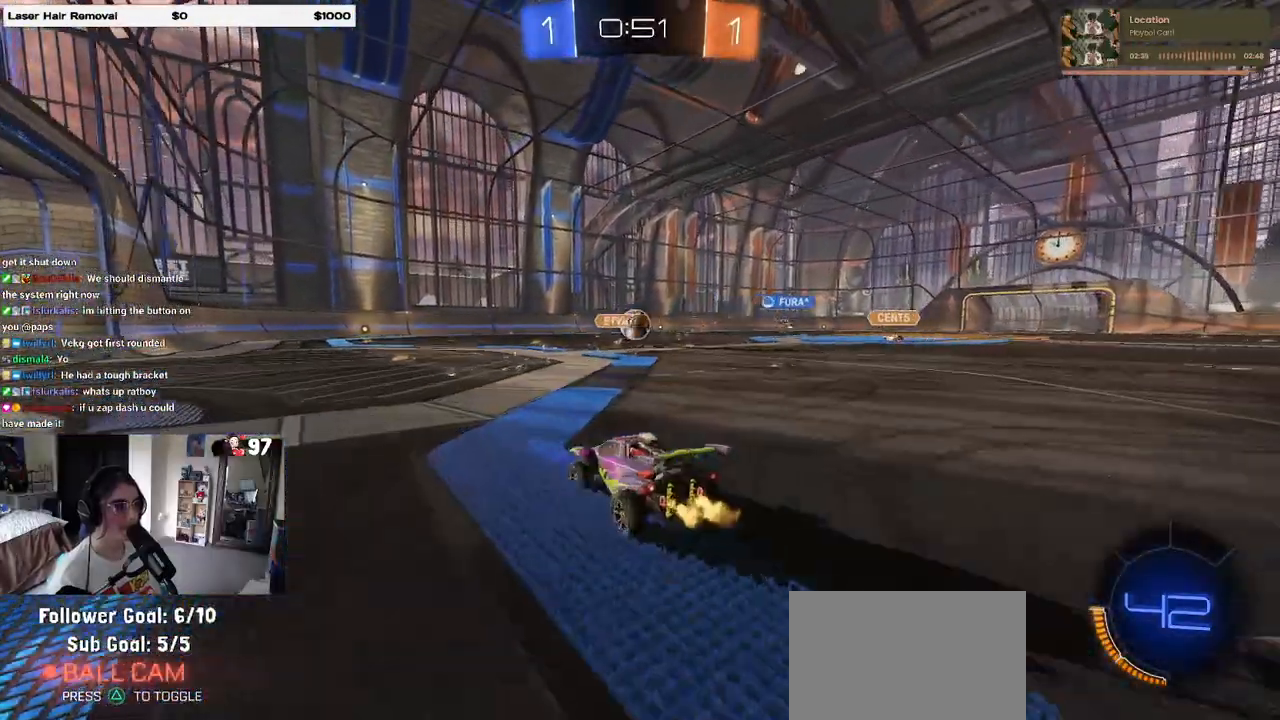
{"buttons": ["R2"], "left_stick": "left", "right_stick": "center", "events": [[417, "left_stick", "left"]]}
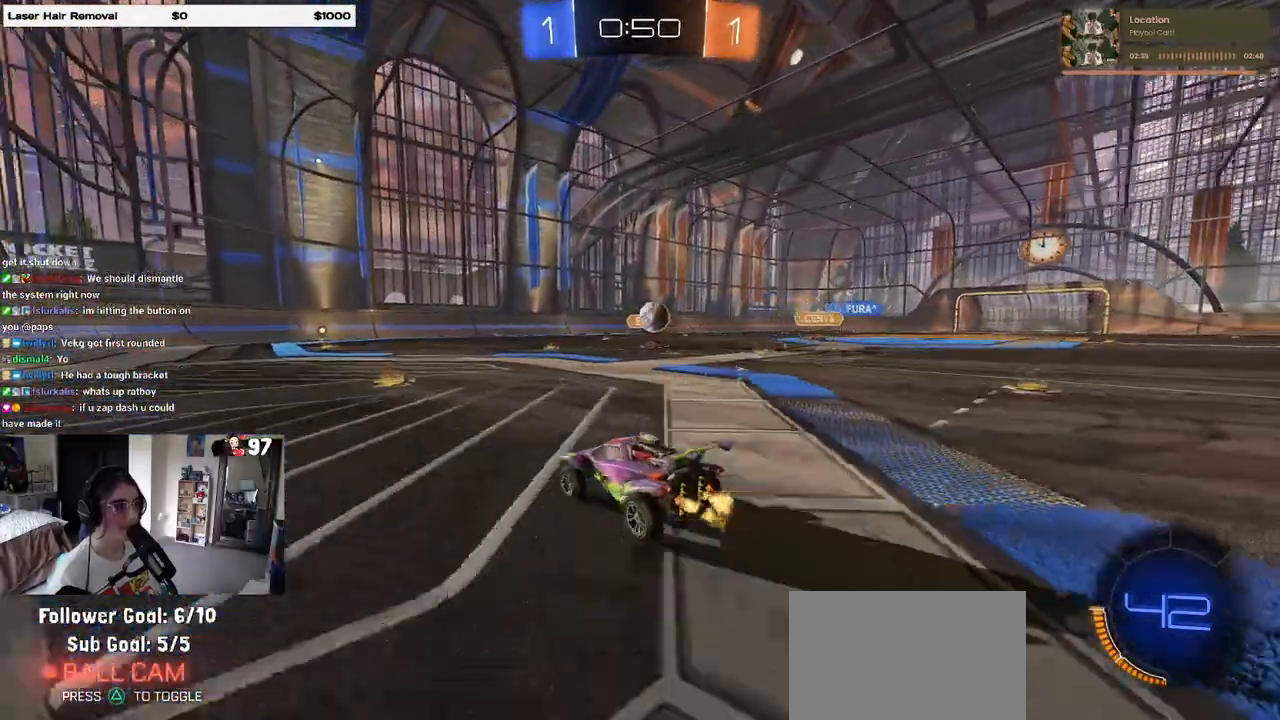
{"buttons": ["L2"], "left_stick": "left", "right_stick": "center", "events": [[50, "left_stick", "center"], [100, "left_stick", "right"], [367, "left_stick", "center"], [417, "R2", "up"], [450, "L2", "down"], [450, "left_stick", "left"]]}
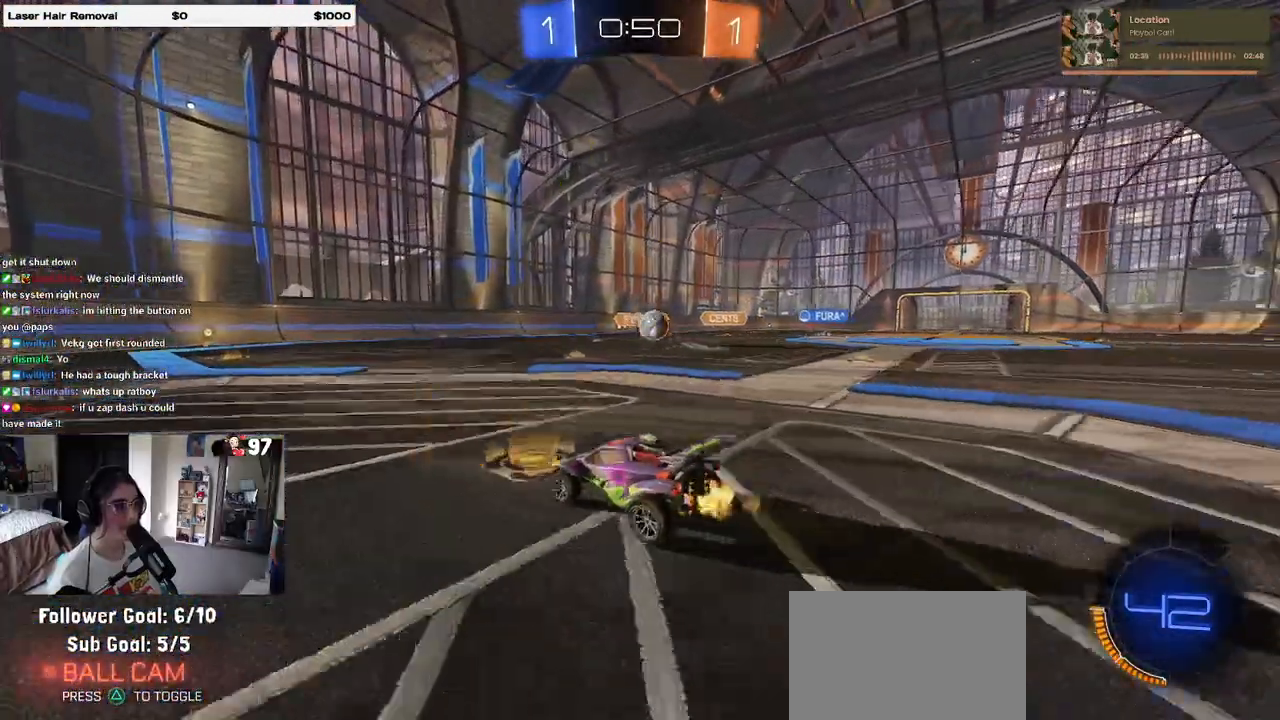
{"buttons": ["R2"], "left_stick": "right", "right_stick": "center", "events": [[83, "R2", "down"], [117, "L2", "up"], [117, "left_stick", "center"], [183, "left_stick", "right"]]}
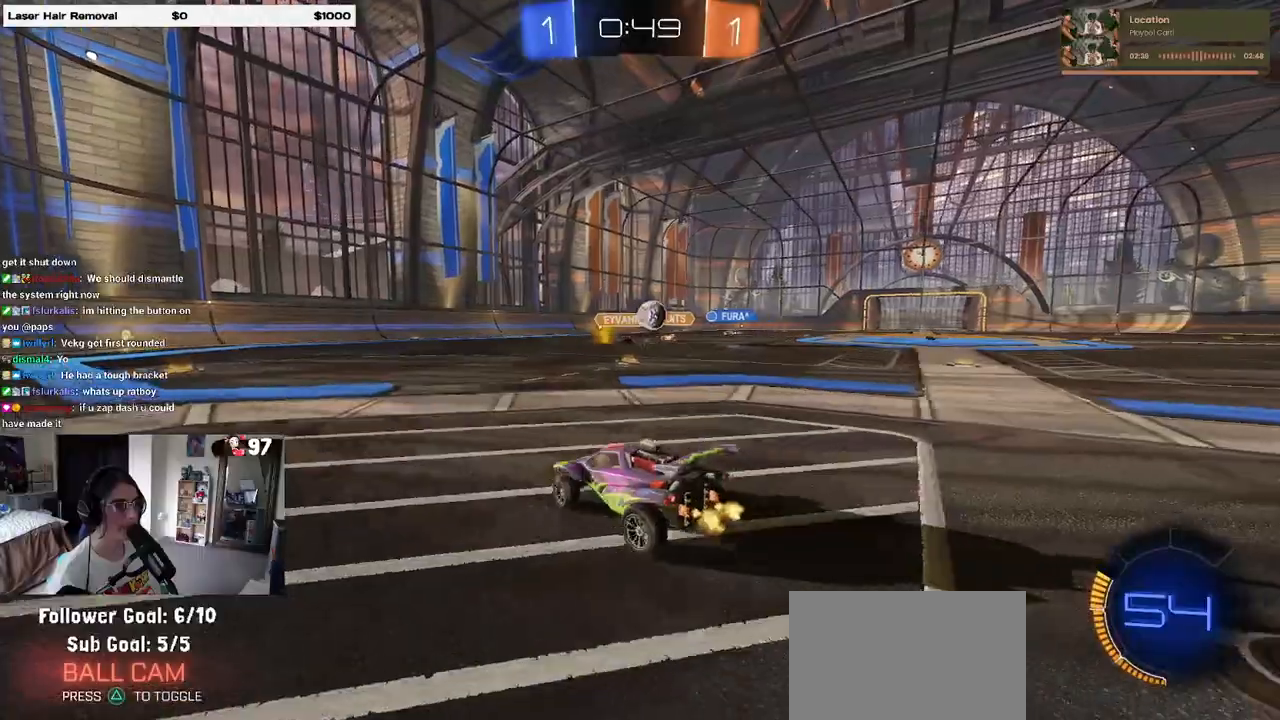
{"buttons": ["R1", "R2"], "left_stick": "center", "right_stick": "center", "events": [[317, "left_stick", "center"], [367, "R1", "down"]]}
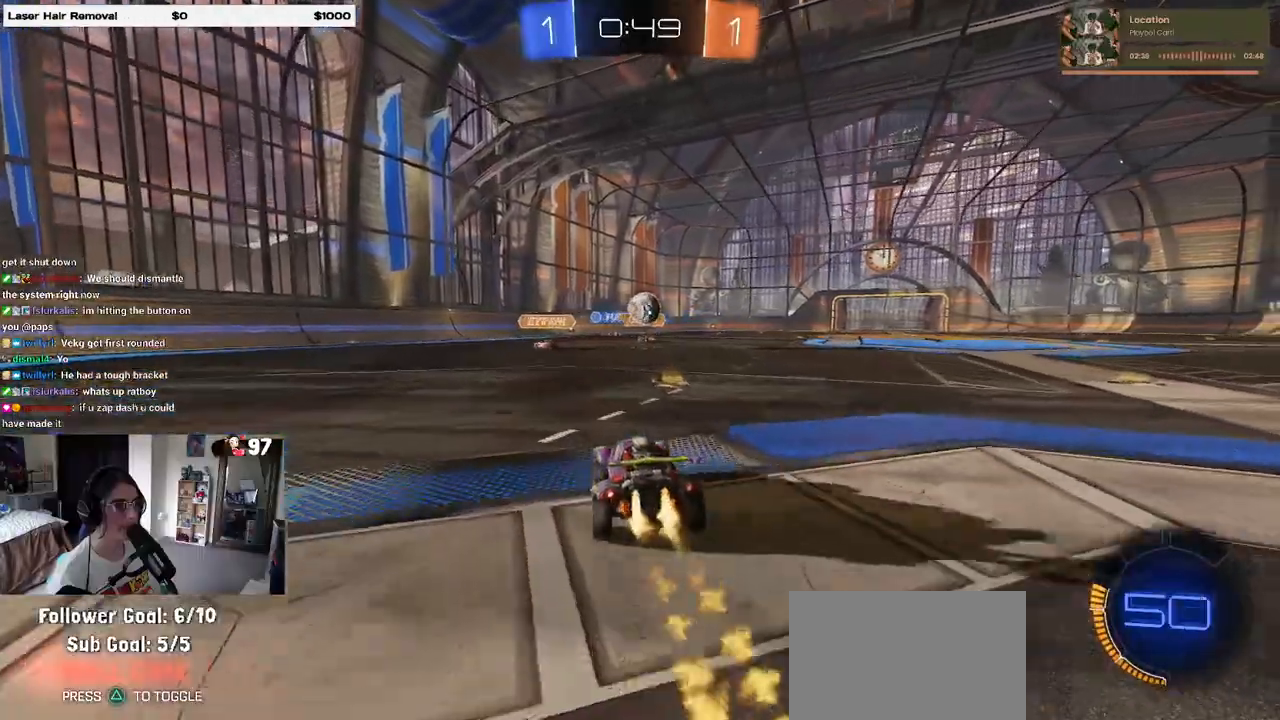
{"buttons": ["R1", "R2"], "left_stick": "center", "right_stick": "center", "events": []}